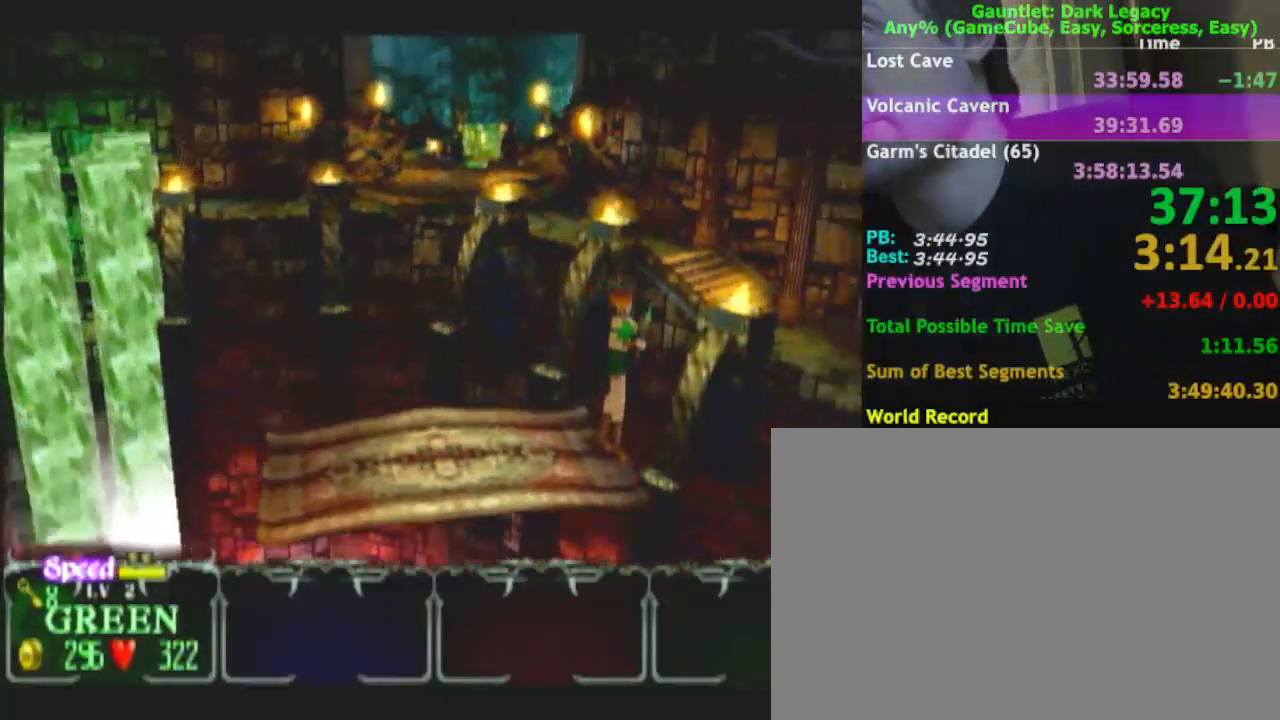
Gameplay with a controller (Nintendo layout); each line is a JSON object with the inputs held at the frame after it. "events" lists button and stick changes between this image and that frame as [ms after this image, input, new state], when the widget could be followed in between. Not read: L3 R3.
{"buttons": [], "left_stick": "center", "right_stick": "center", "events": []}
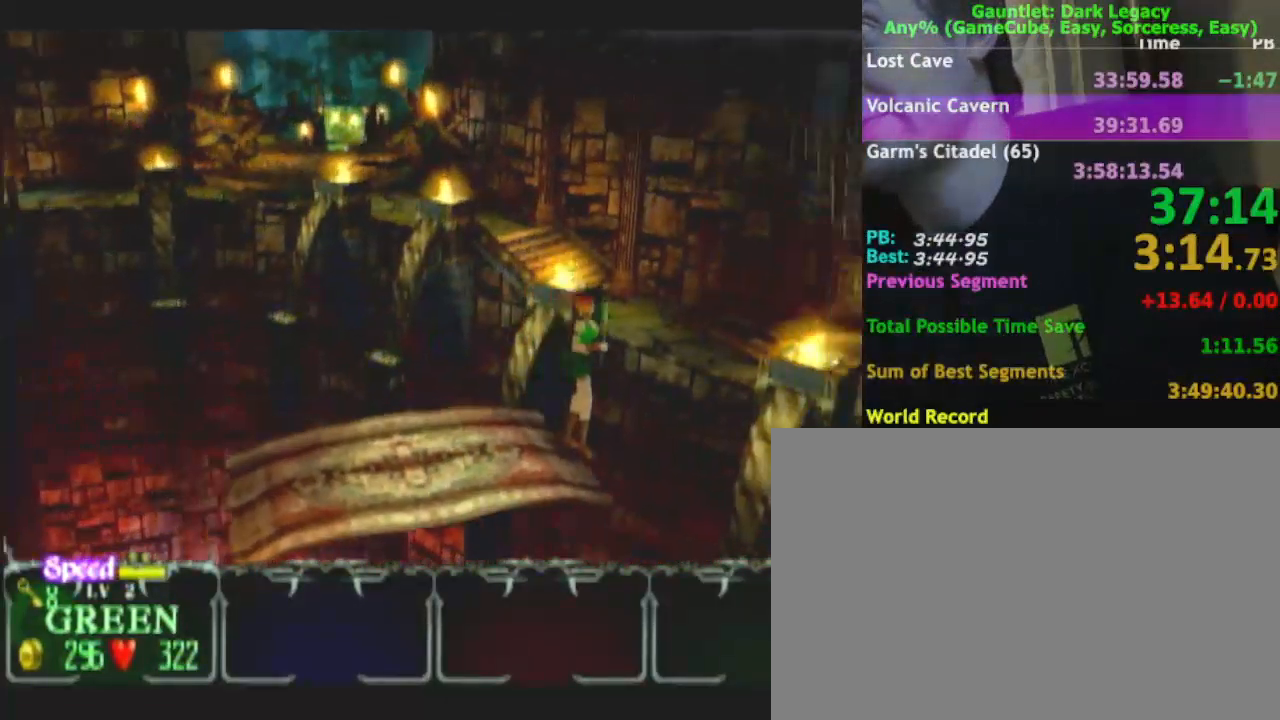
{"buttons": [], "left_stick": "right", "right_stick": "center", "events": [[117, "left_stick", "right"]]}
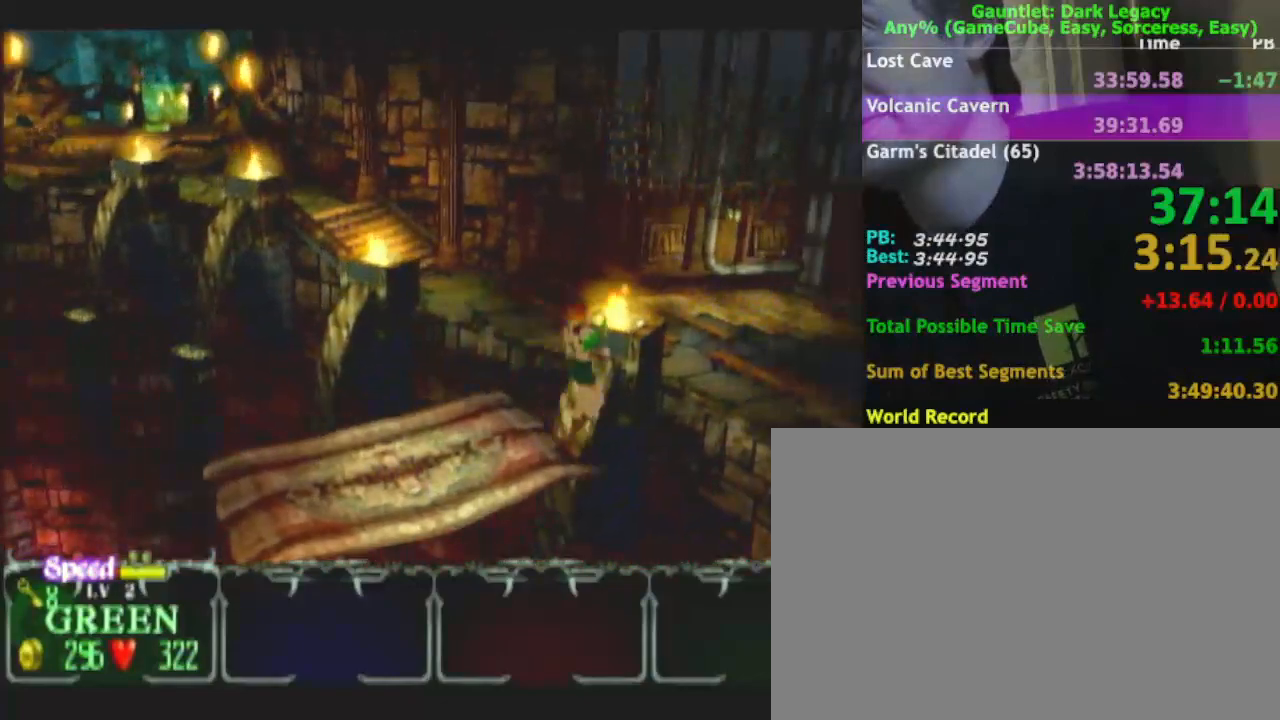
{"buttons": [], "left_stick": "right", "right_stick": "center", "events": []}
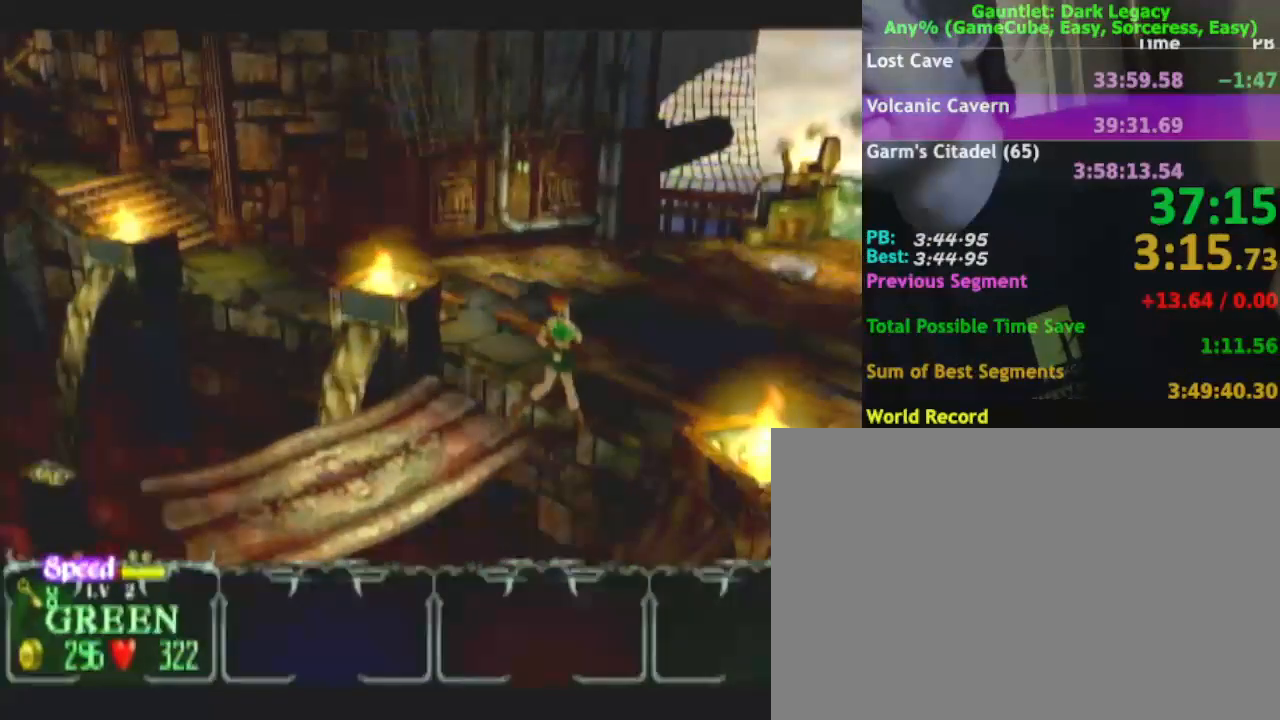
{"buttons": [], "left_stick": "down-right", "right_stick": "center", "events": [[433, "left_stick", "down-right"]]}
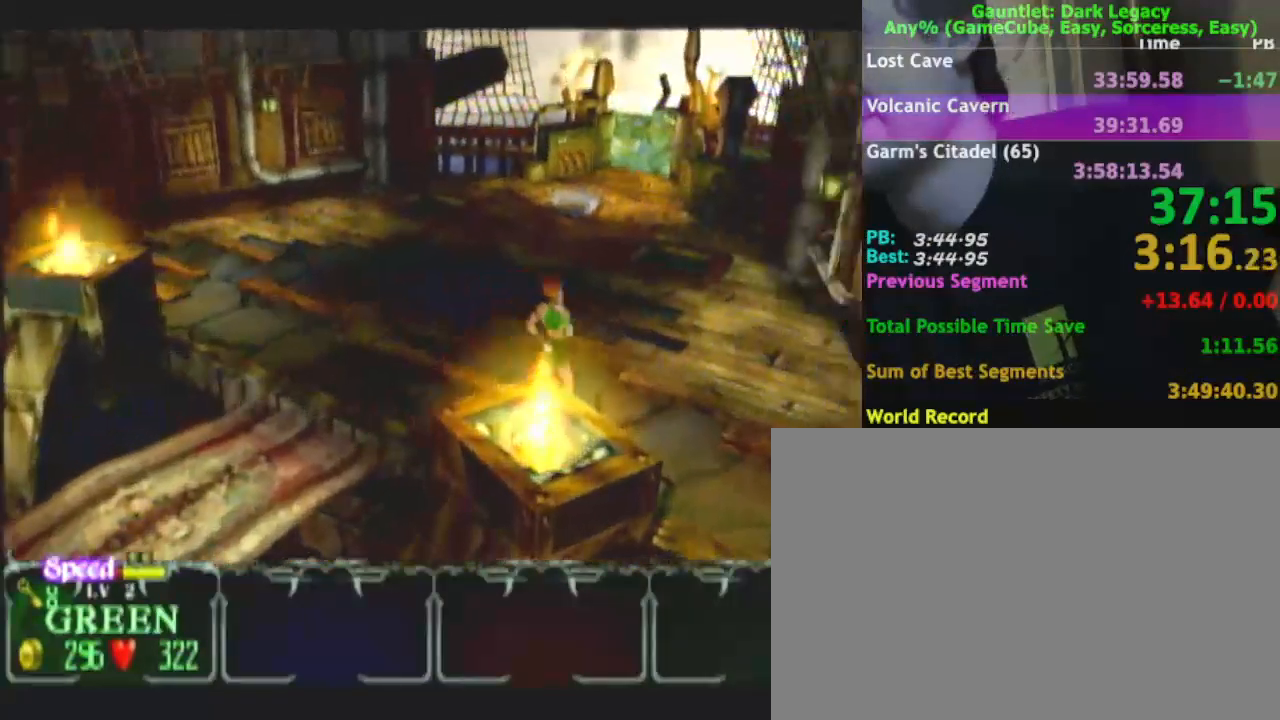
{"buttons": [], "left_stick": "down-right", "right_stick": "center", "events": []}
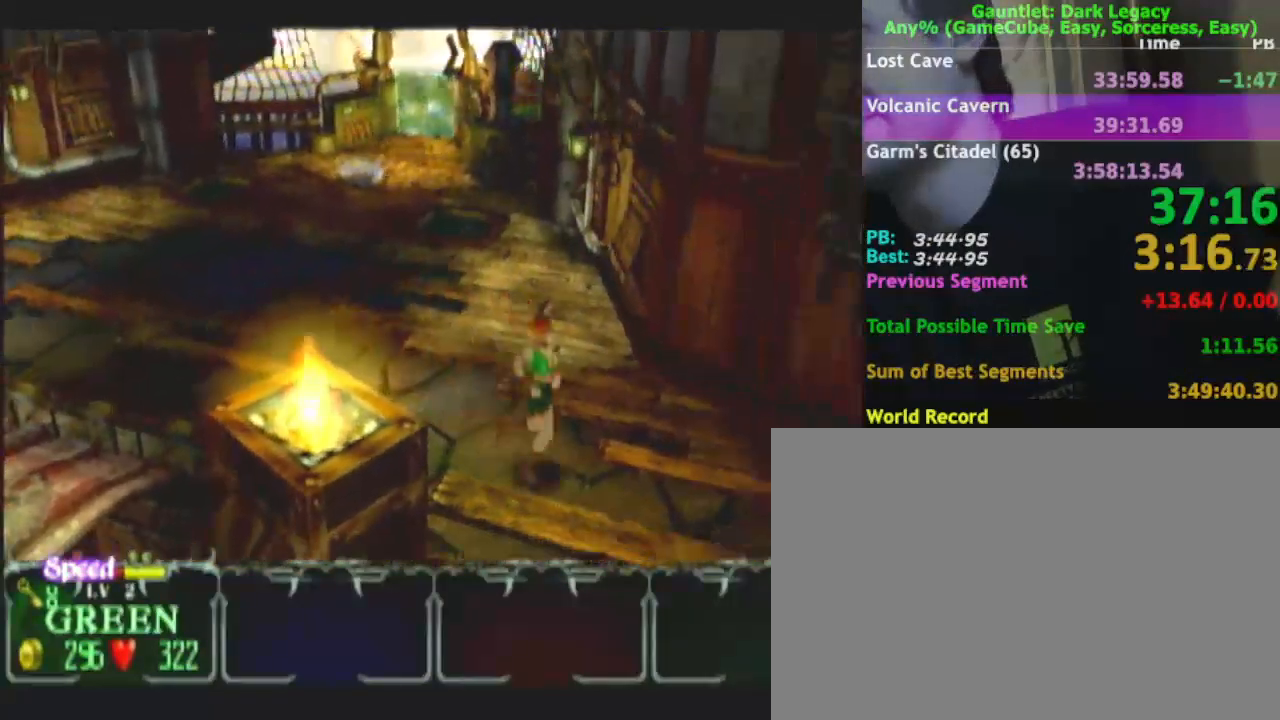
{"buttons": [], "left_stick": "down-right", "right_stick": "center", "events": []}
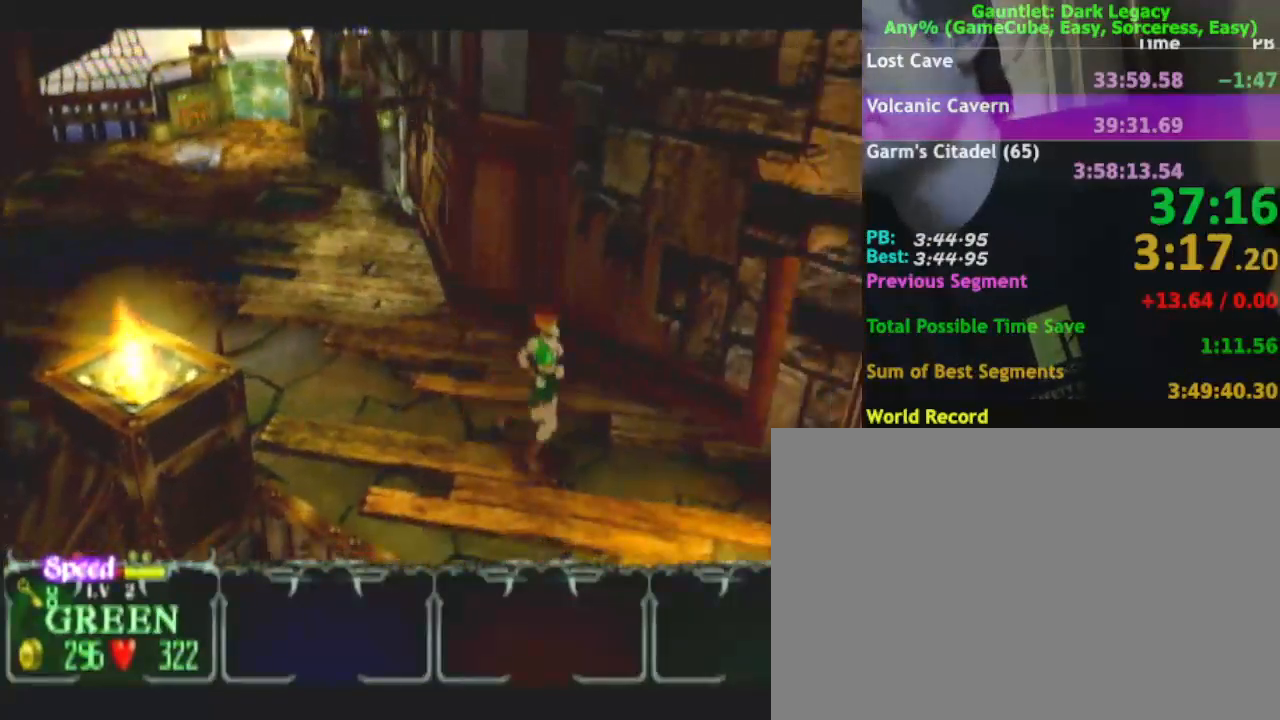
{"buttons": [], "left_stick": "down-right", "right_stick": "center", "events": []}
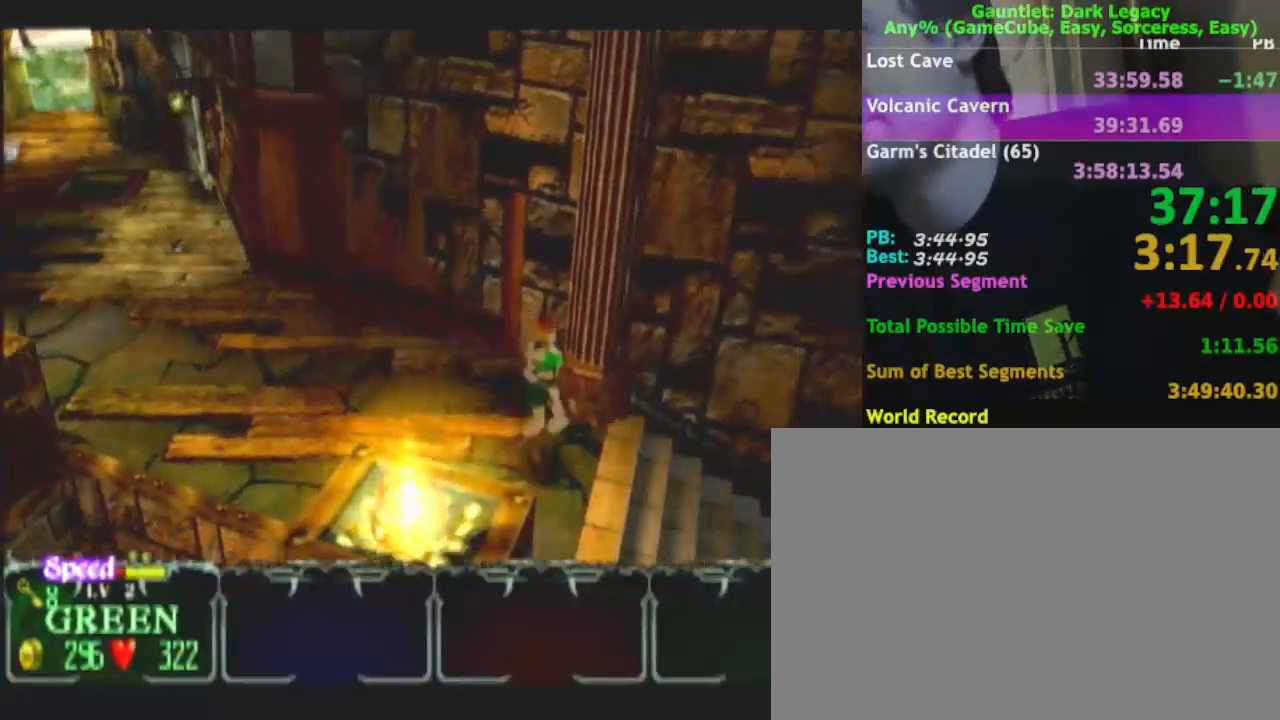
{"buttons": [], "left_stick": "right", "right_stick": "center", "events": [[467, "left_stick", "right"]]}
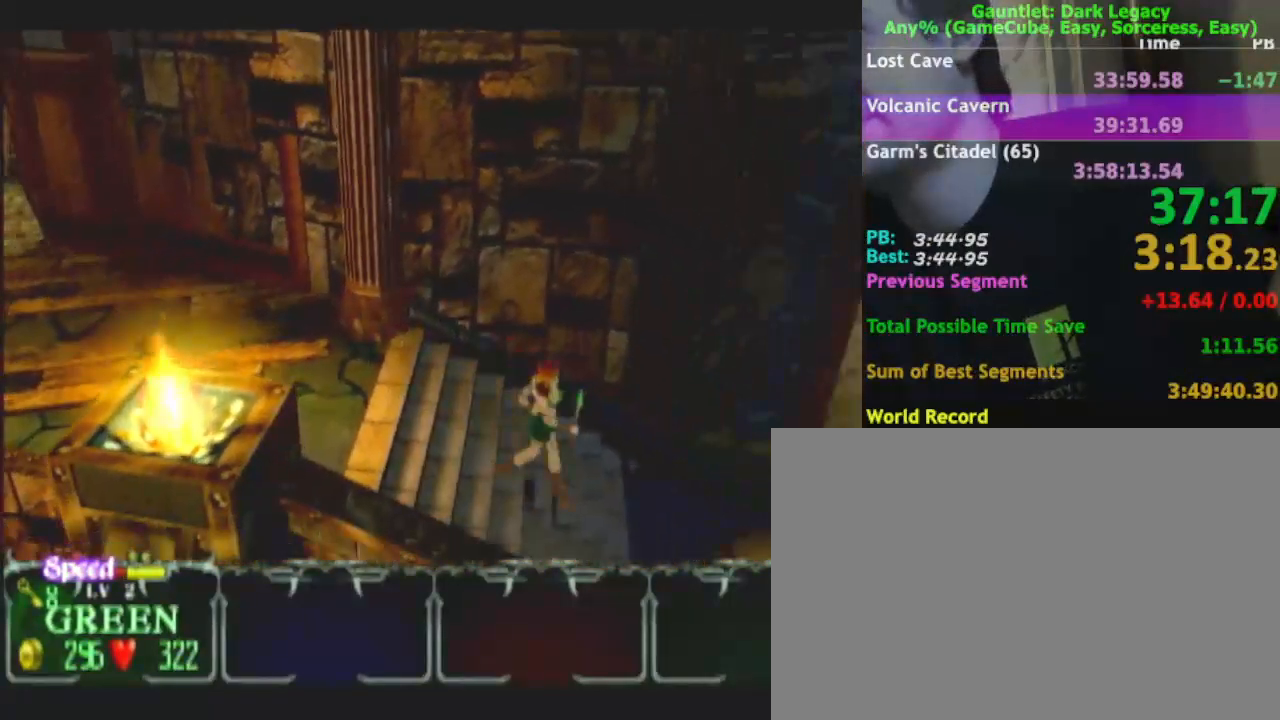
{"buttons": [], "left_stick": "right", "right_stick": "center", "events": []}
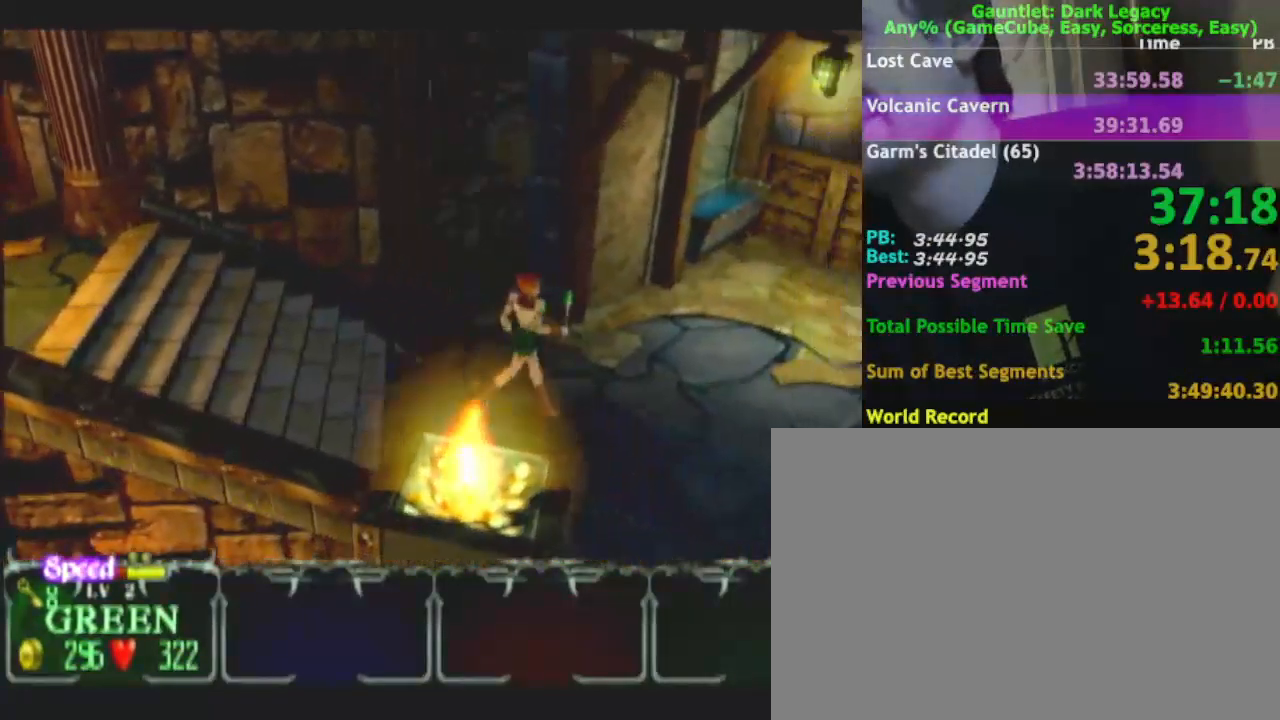
{"buttons": [], "left_stick": "up-right", "right_stick": "center", "events": [[33, "left_stick", "up-right"]]}
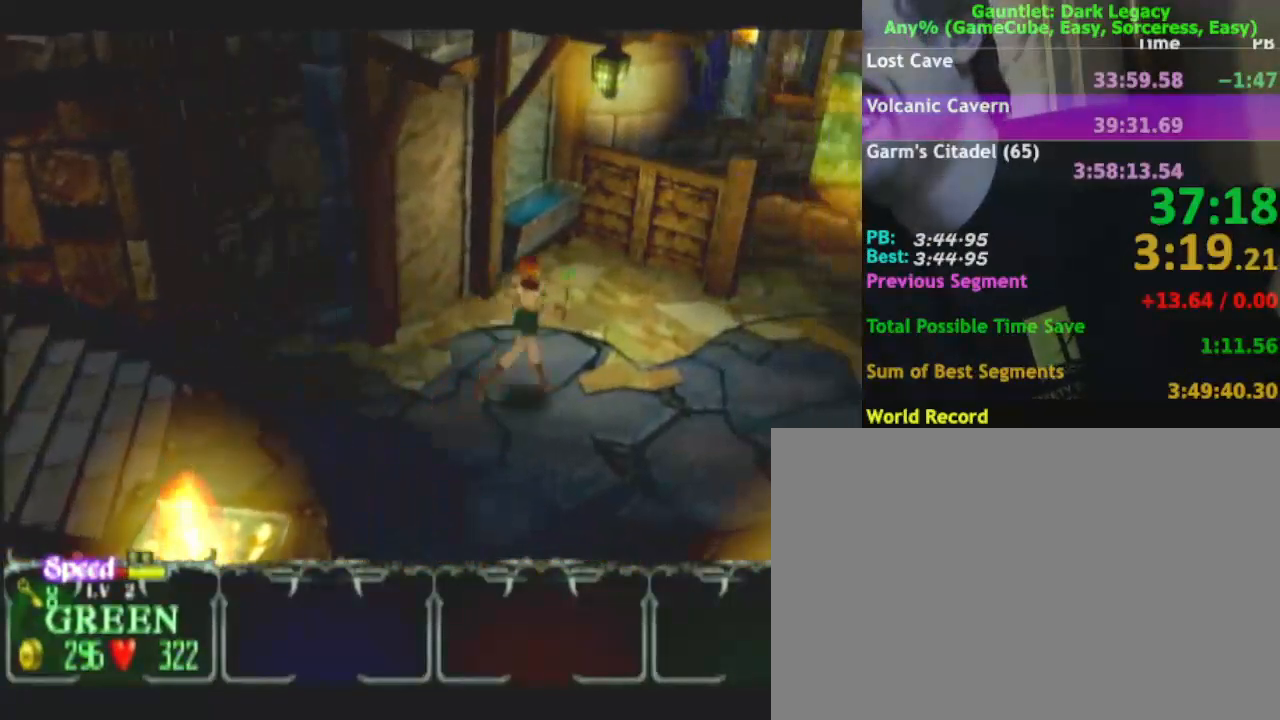
{"buttons": [], "left_stick": "up-right", "right_stick": "center", "events": []}
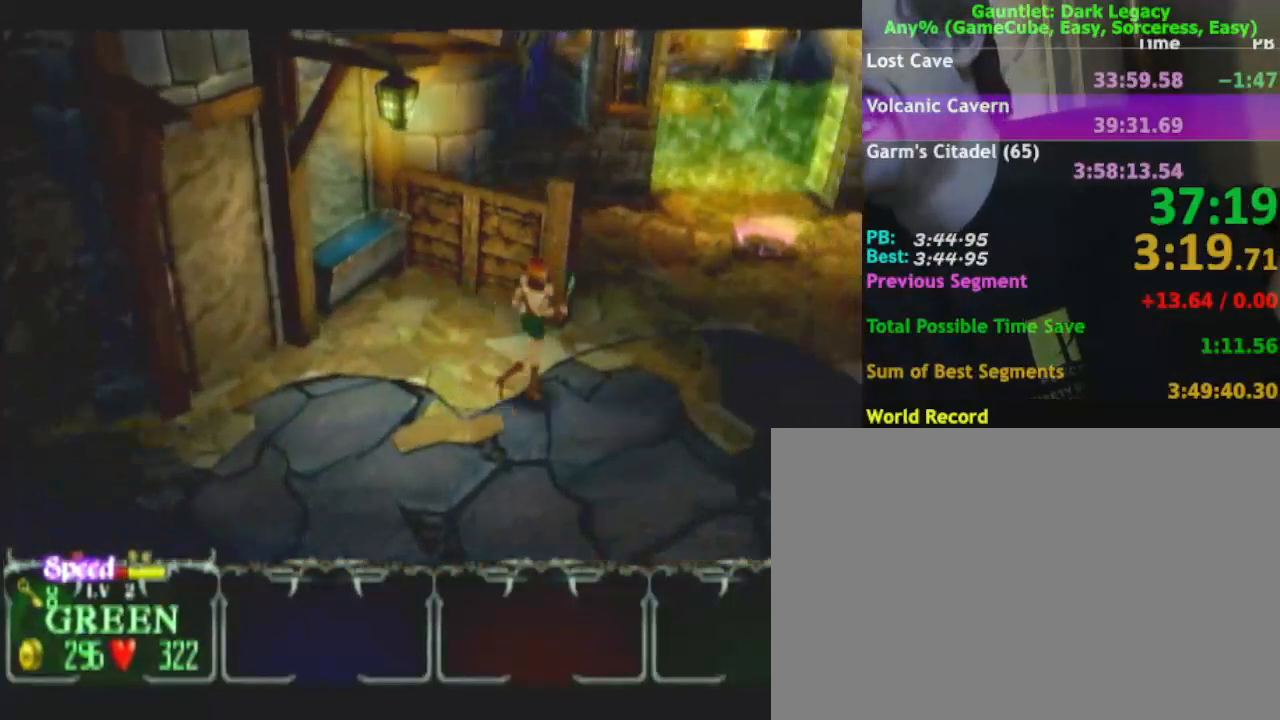
{"buttons": [], "left_stick": "up-right", "right_stick": "center", "events": []}
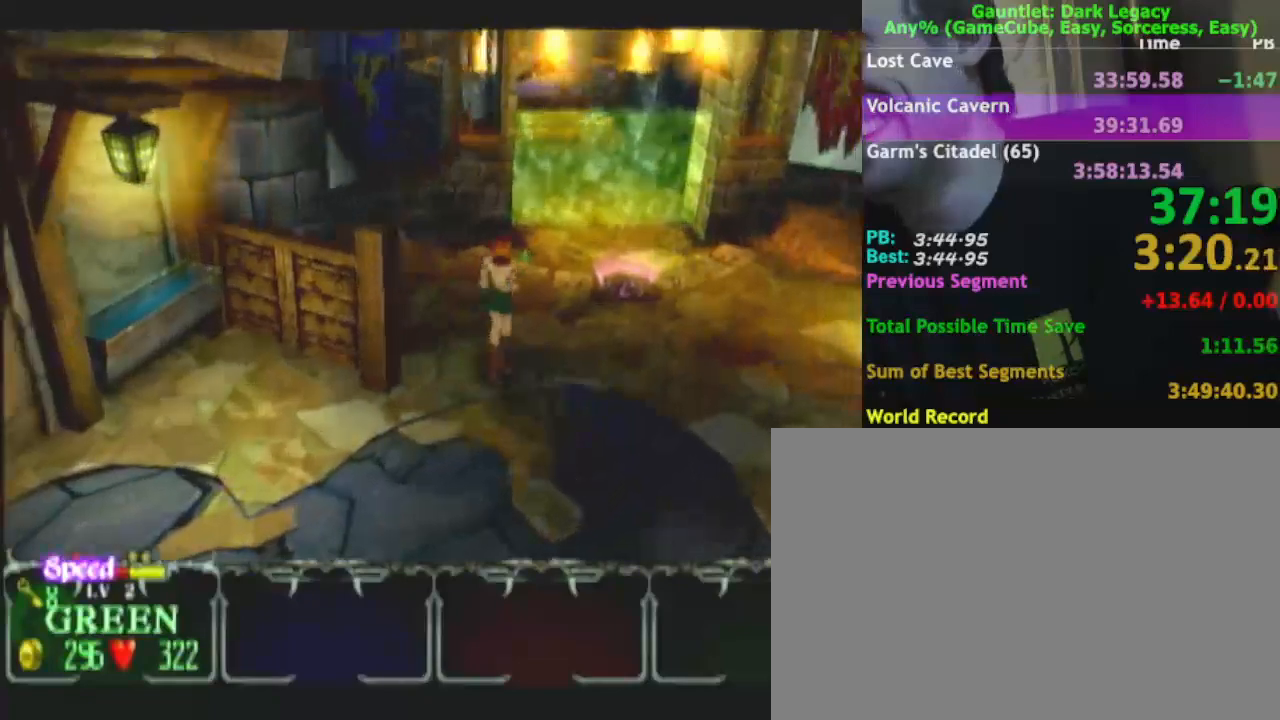
{"buttons": [], "left_stick": "up-right", "right_stick": "center", "events": []}
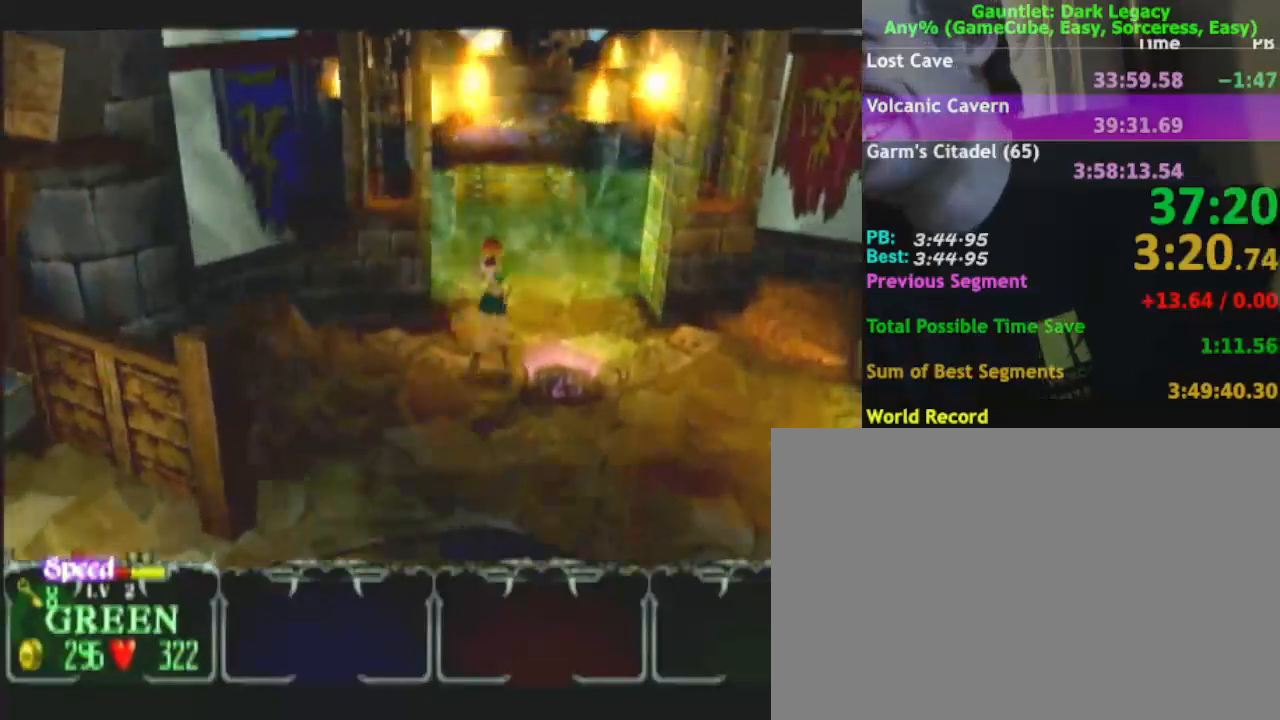
{"buttons": [], "left_stick": "up", "right_stick": "center", "events": [[67, "left_stick", "up"]]}
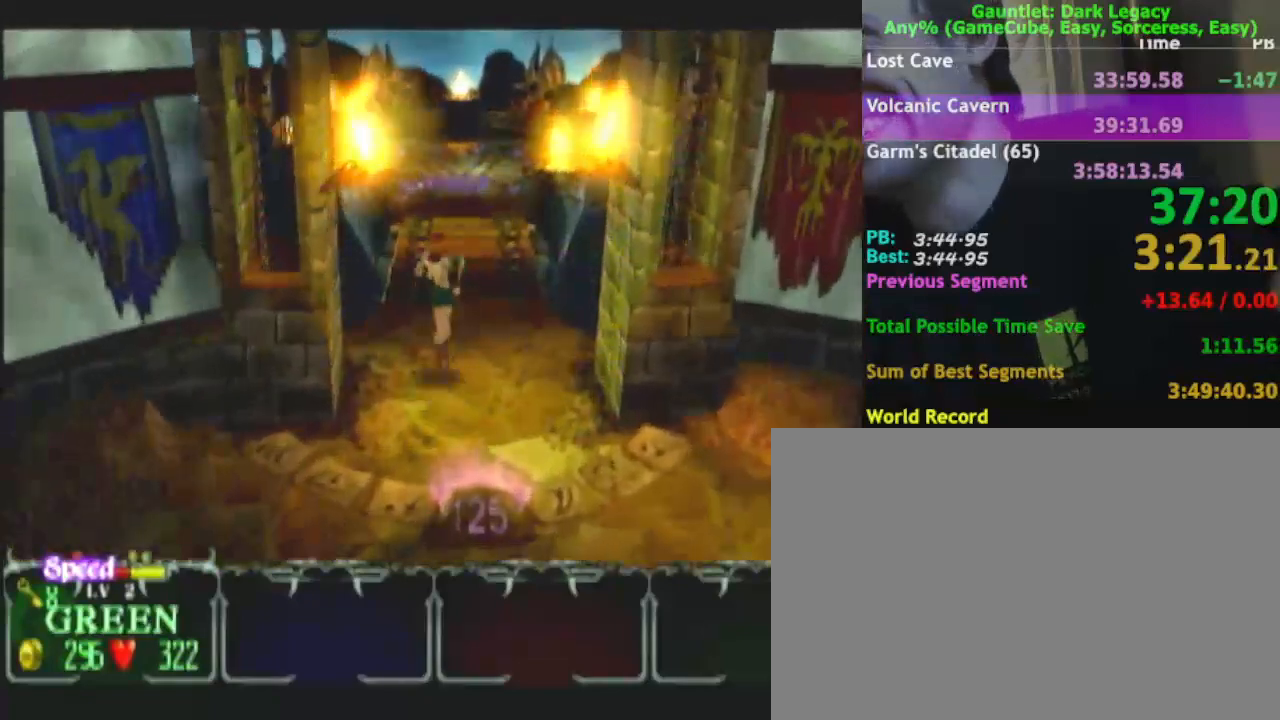
{"buttons": [], "left_stick": "up", "right_stick": "center", "events": []}
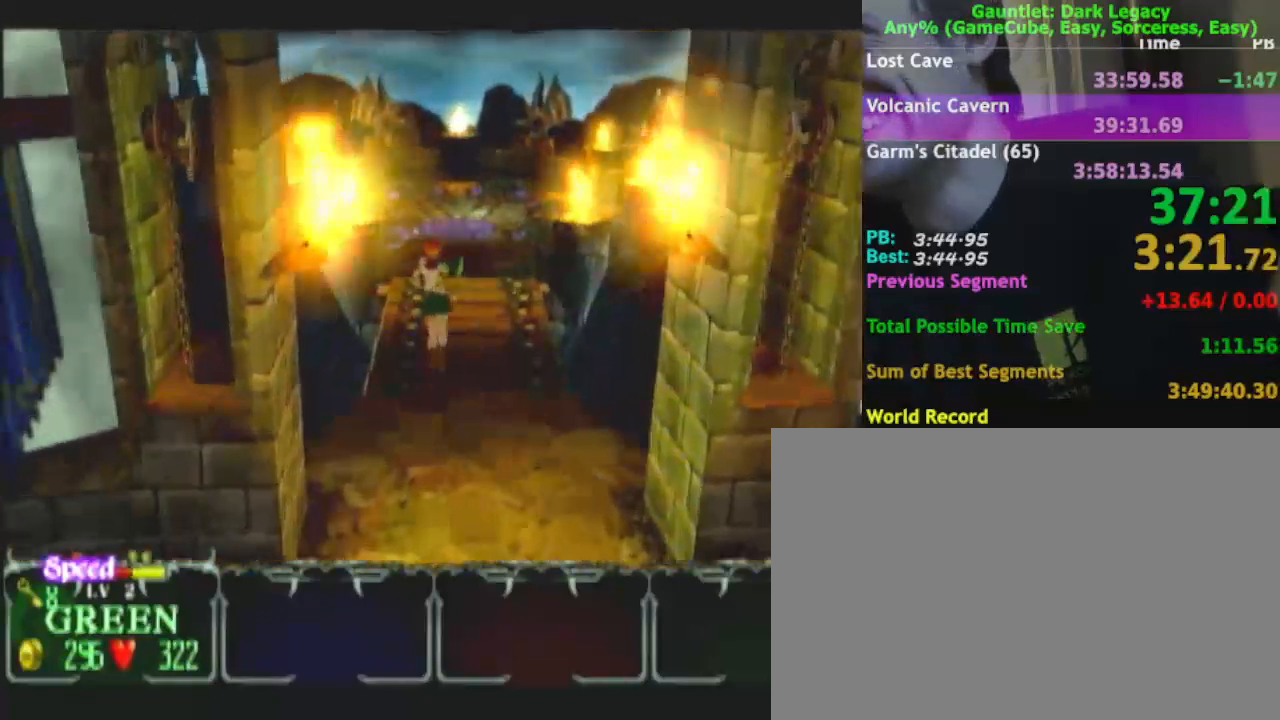
{"buttons": [], "left_stick": "up", "right_stick": "center", "events": []}
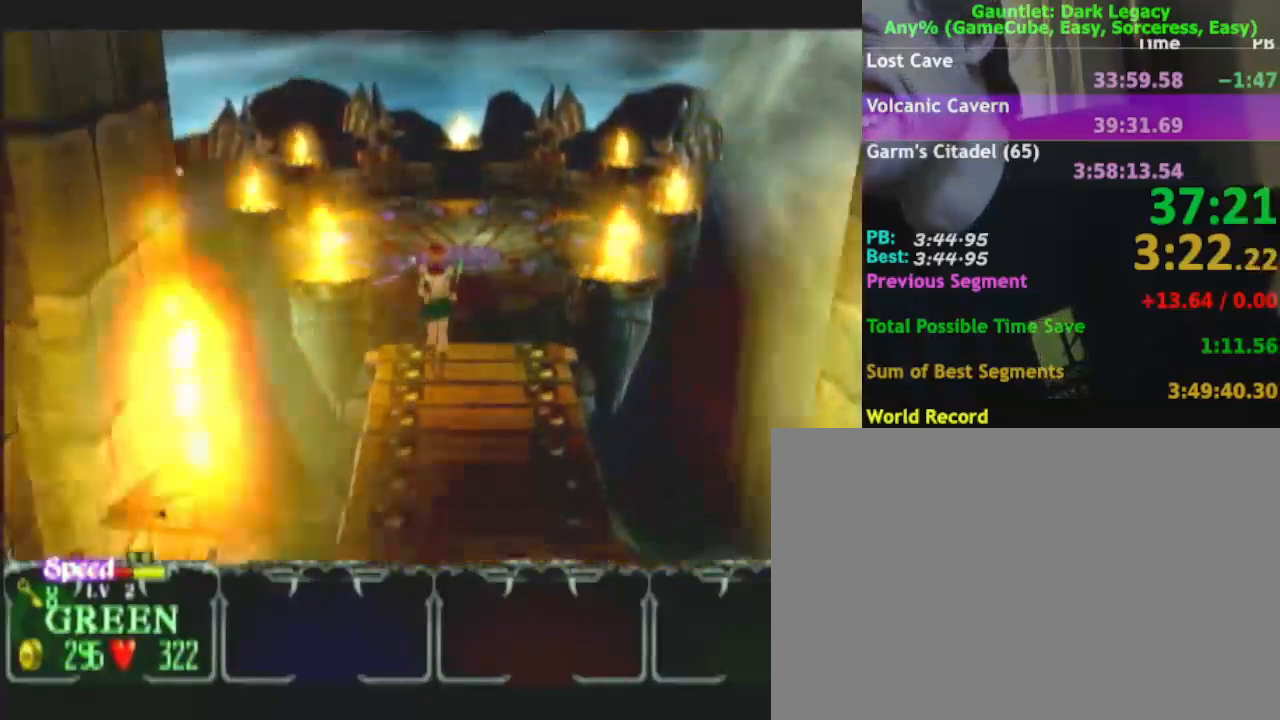
{"buttons": [], "left_stick": "up", "right_stick": "center", "events": []}
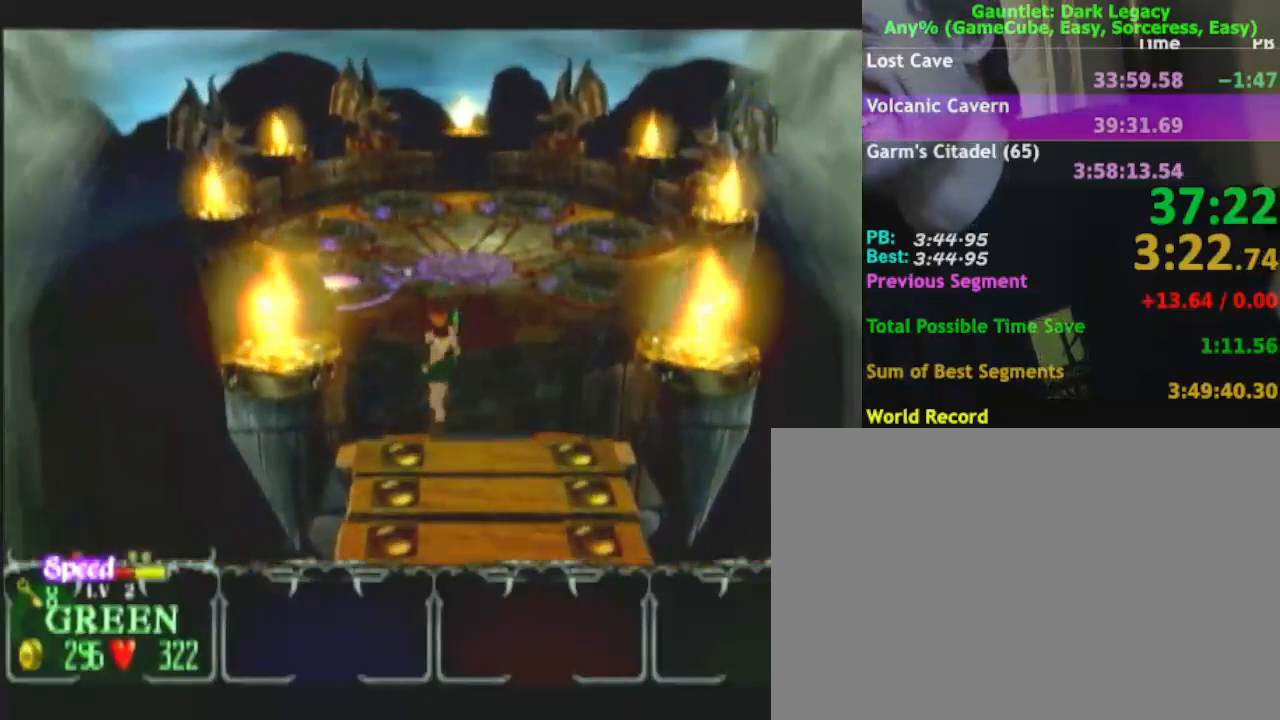
{"buttons": [], "left_stick": "up-left", "right_stick": "center", "events": [[17, "left_stick", "up-left"]]}
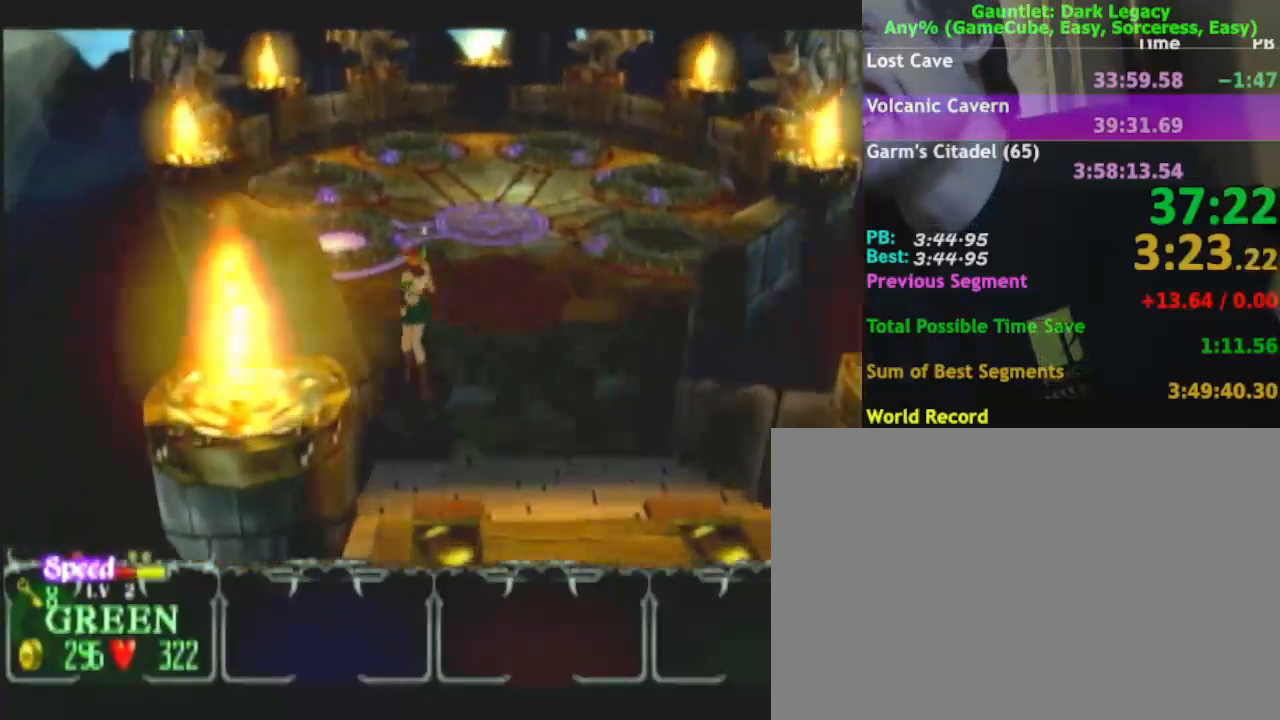
{"buttons": [], "left_stick": "up-left", "right_stick": "center", "events": []}
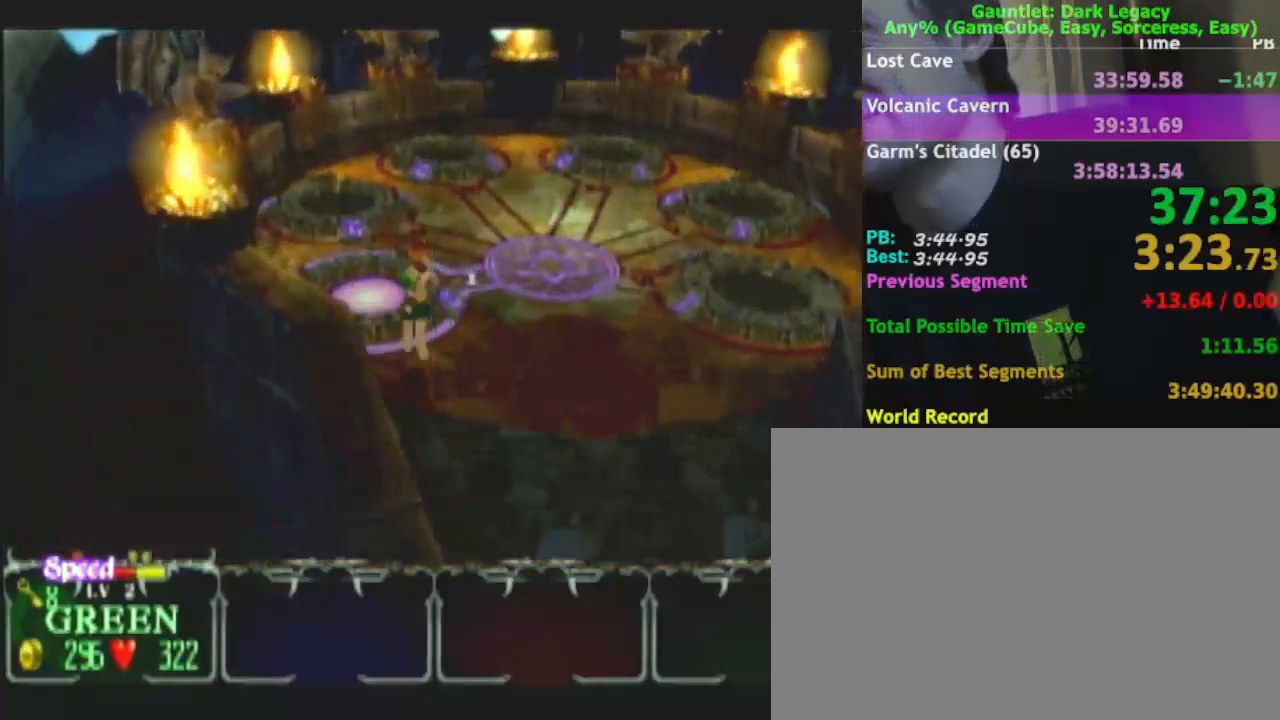
{"buttons": [], "left_stick": "center", "right_stick": "center", "events": [[267, "left_stick", "center"]]}
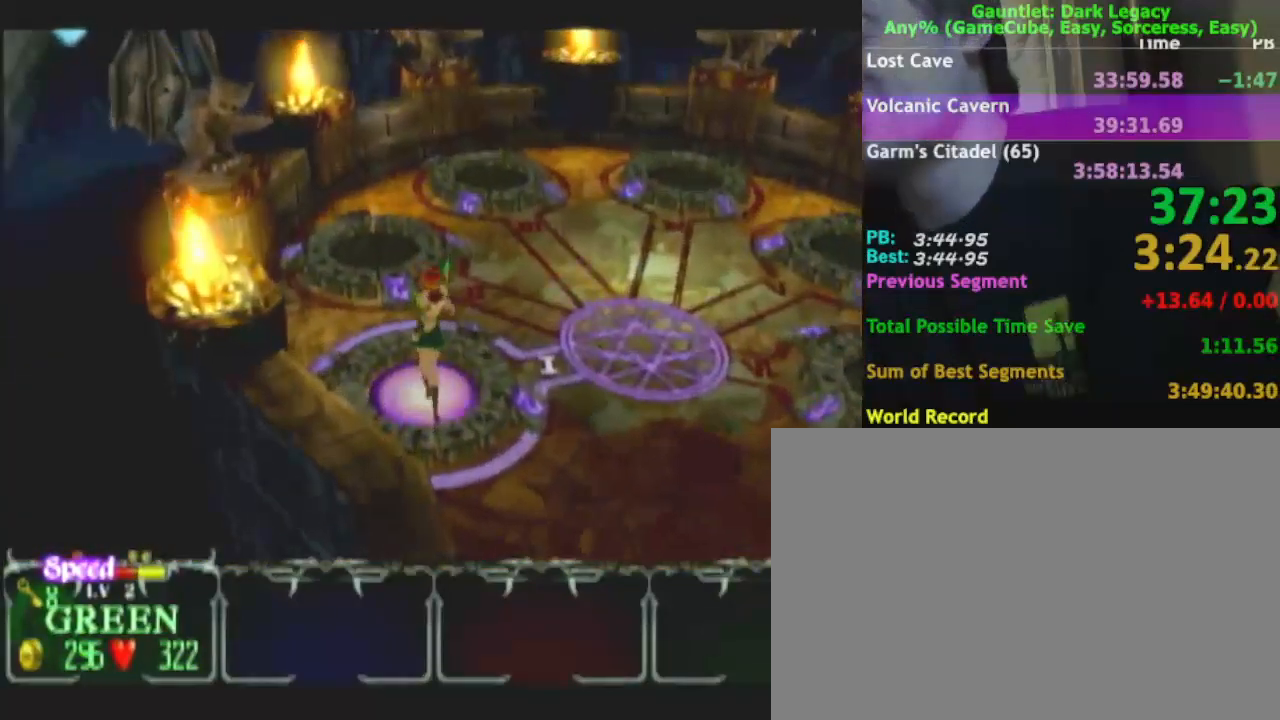
{"buttons": [], "left_stick": "center", "right_stick": "center", "events": [[183, "DPAD_UP", "down"], [300, "DPAD_UP", "up"]]}